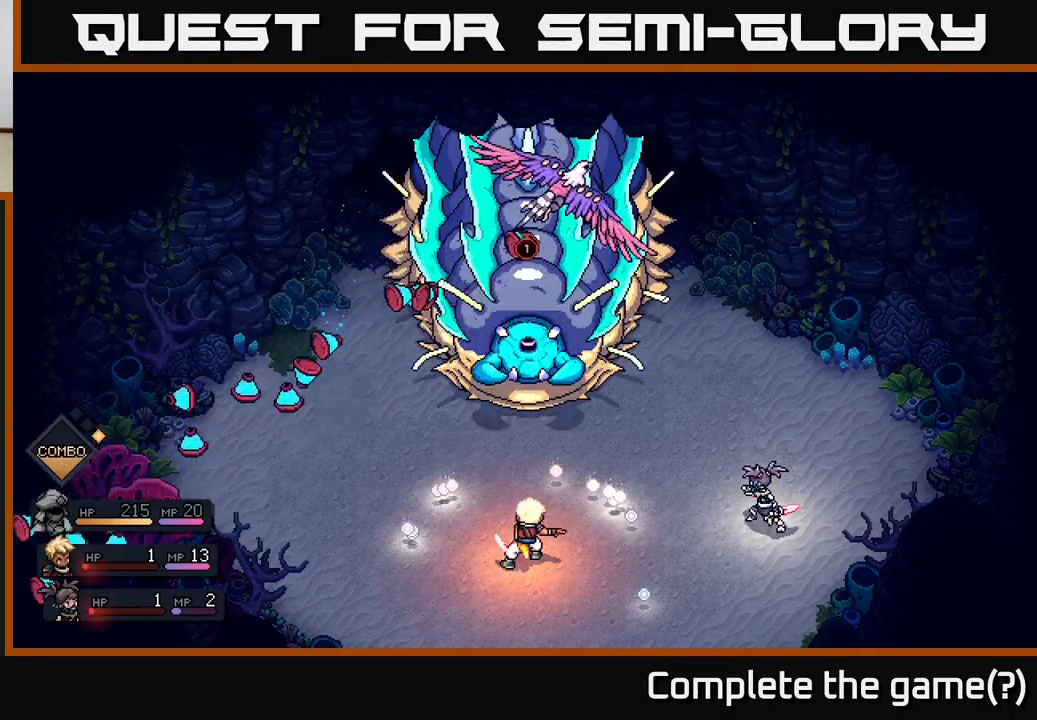
Gameplay with a controller (Xbox layout); each line is a JSON object with the inputs held at the frame after it. "events" lists button and stick changes between this image and that frame as [ms after this image, input, new state], when the widget could be followed in between.
{"buttons": ["A"], "left_stick": "center", "right_stick": "center", "events": [[417, "A", "down"]]}
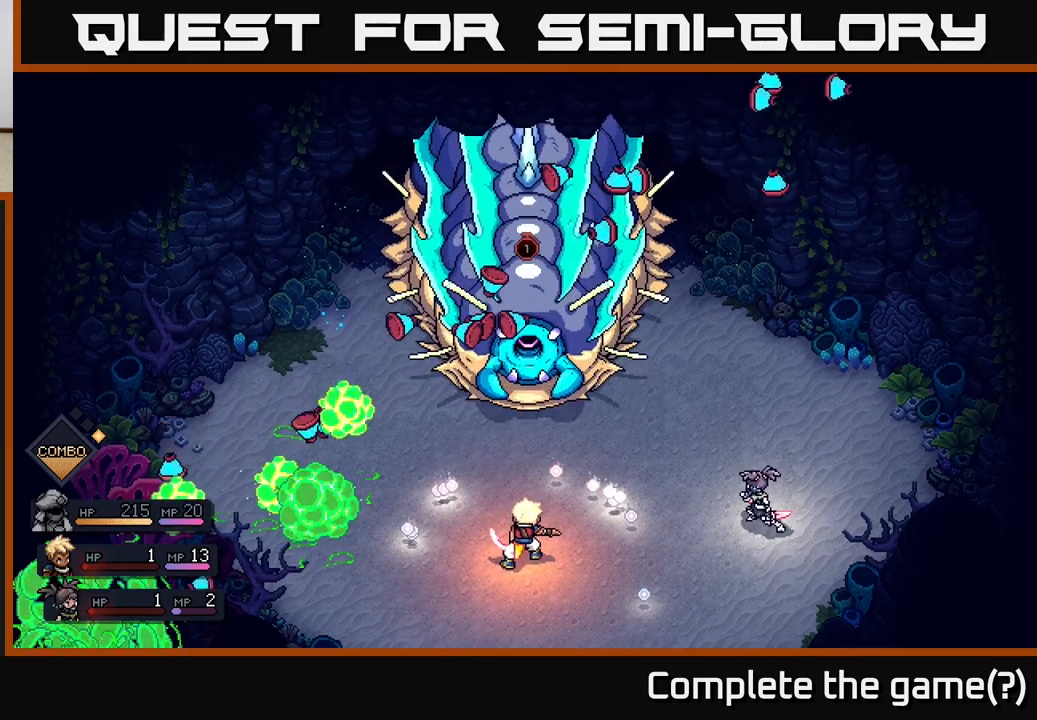
{"buttons": ["A"], "left_stick": "center", "right_stick": "center", "events": [[33, "A", "up"], [117, "A", "down"], [217, "A", "up"], [300, "A", "down"], [400, "A", "up"], [483, "A", "down"]]}
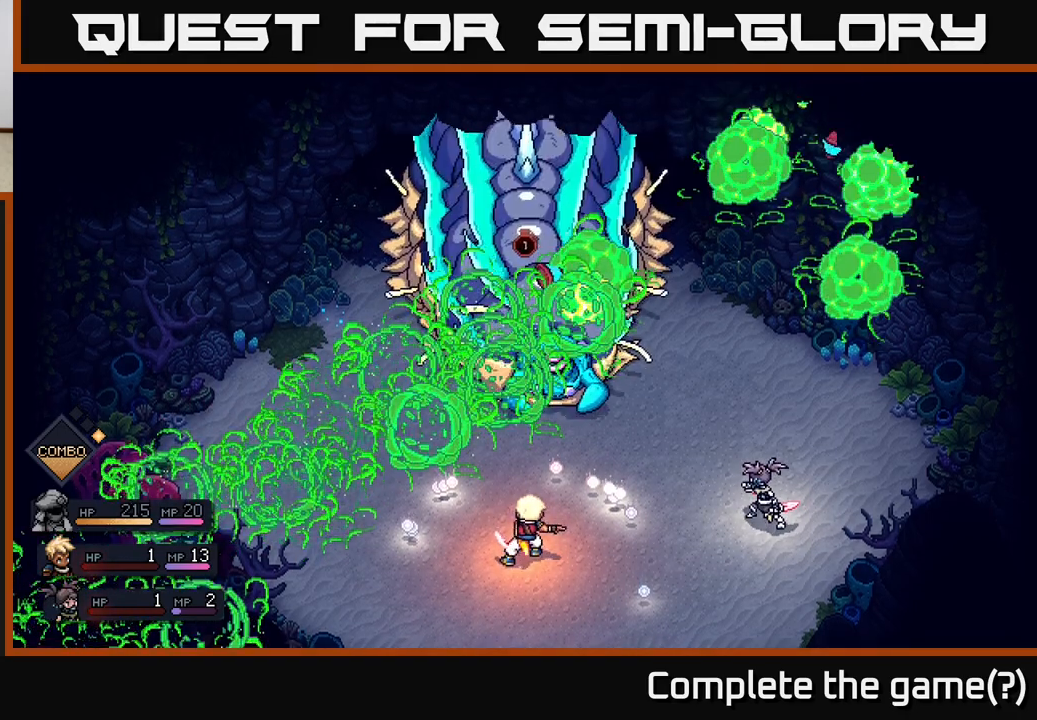
{"buttons": [], "left_stick": "center", "right_stick": "center", "events": [[100, "A", "up"], [383, "A", "down"], [483, "A", "up"]]}
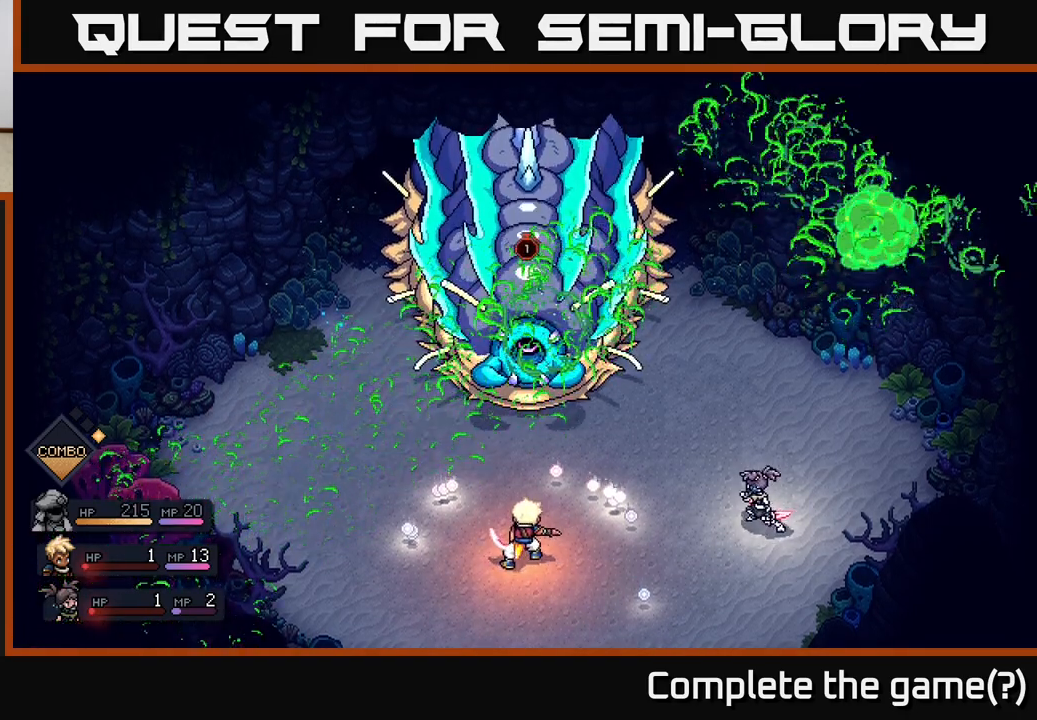
{"buttons": [], "left_stick": "center", "right_stick": "center", "events": [[67, "A", "down"], [133, "A", "up"]]}
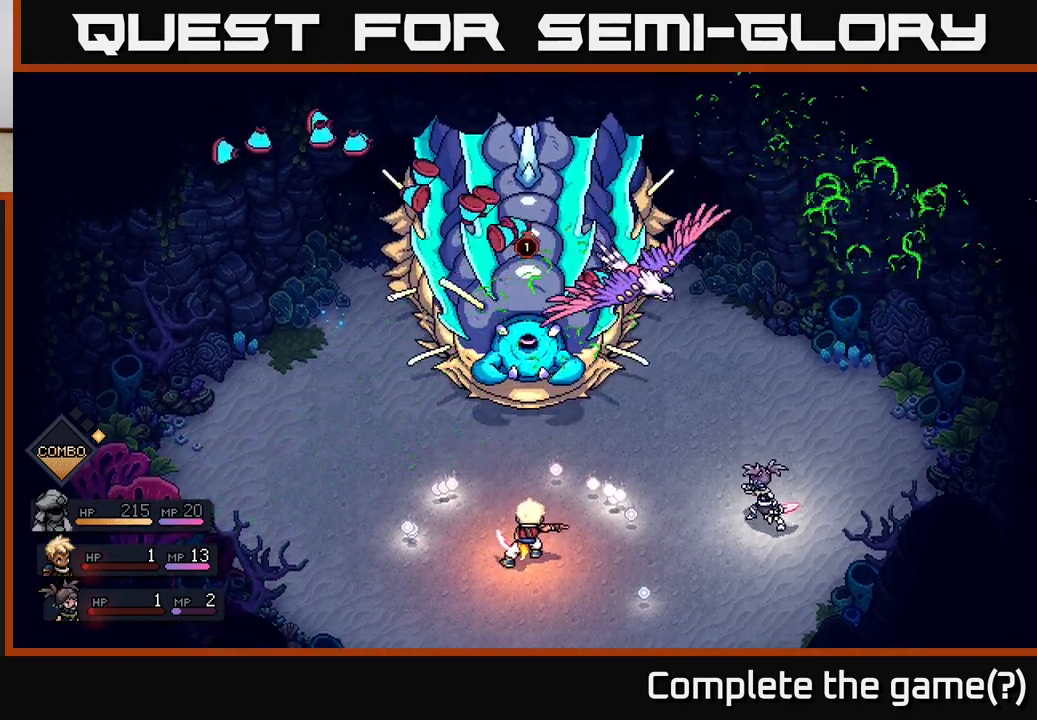
{"buttons": [], "left_stick": "center", "right_stick": "center", "events": [[117, "A", "down"], [217, "A", "up"]]}
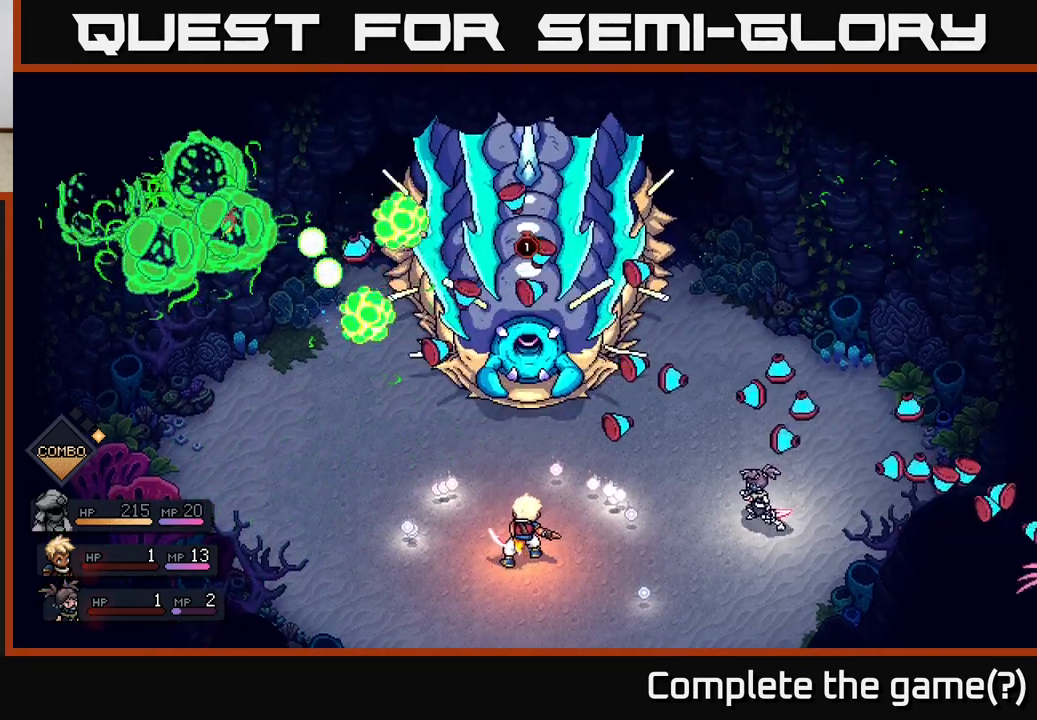
{"buttons": [], "left_stick": "center", "right_stick": "center", "events": [[117, "A", "down"], [217, "A", "up"], [433, "A", "down"], [483, "A", "up"]]}
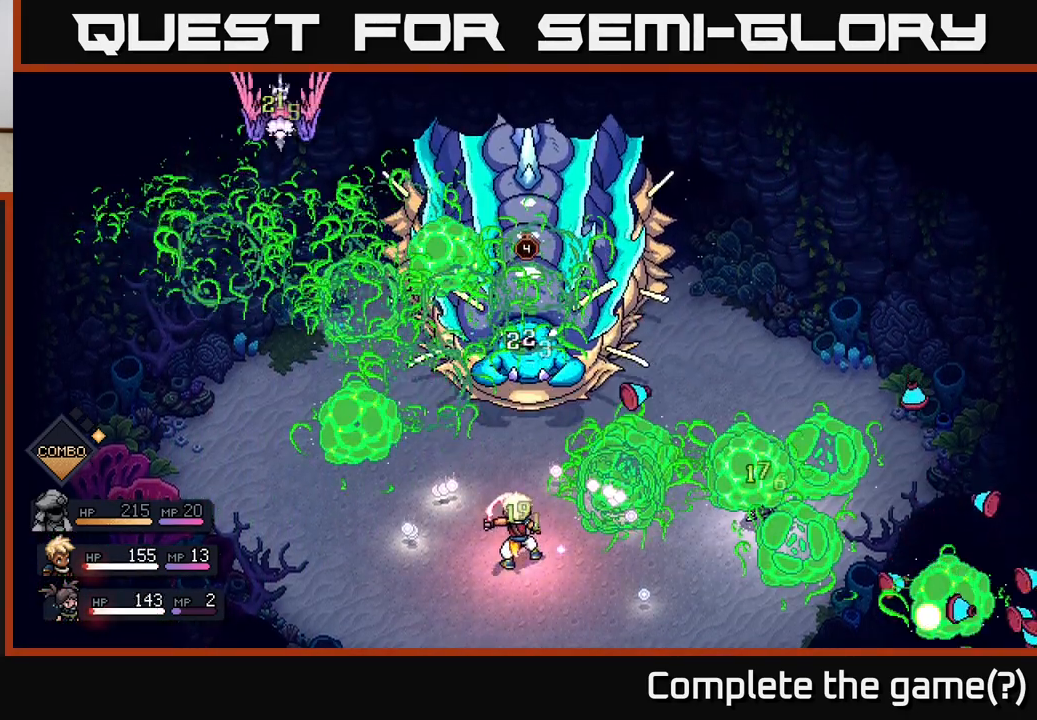
{"buttons": [], "left_stick": "center", "right_stick": "center", "events": [[83, "A", "down"], [133, "A", "up"], [267, "A", "down"], [350, "A", "up"]]}
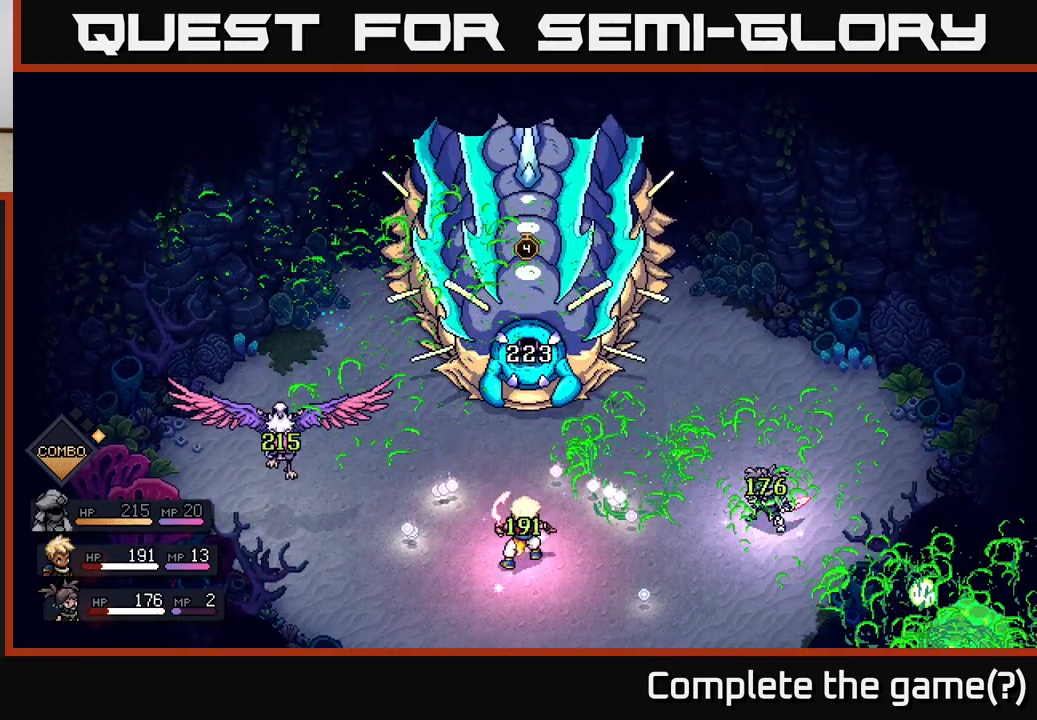
{"buttons": [], "left_stick": "center", "right_stick": "center", "events": []}
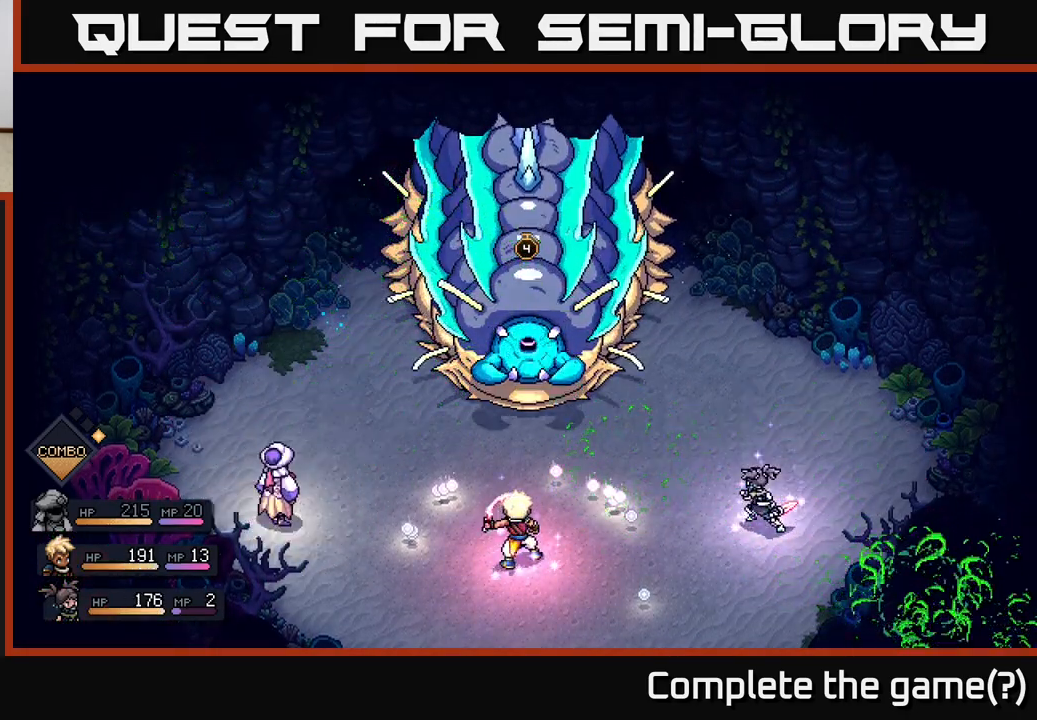
{"buttons": [], "left_stick": "center", "right_stick": "center", "events": []}
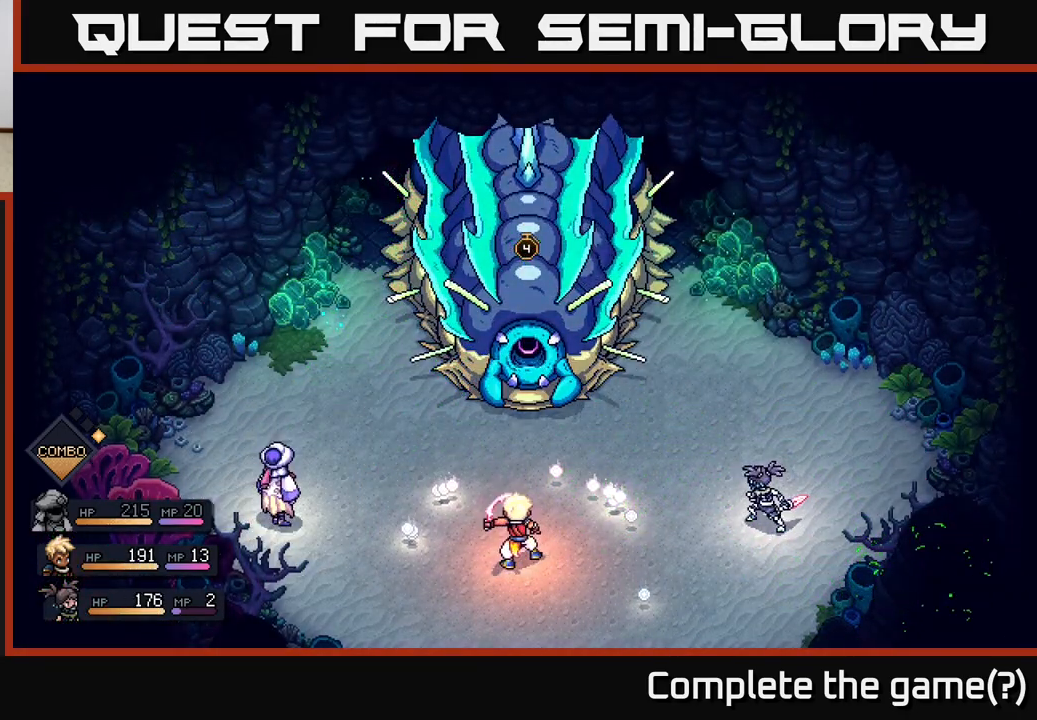
{"buttons": [], "left_stick": "center", "right_stick": "center", "events": []}
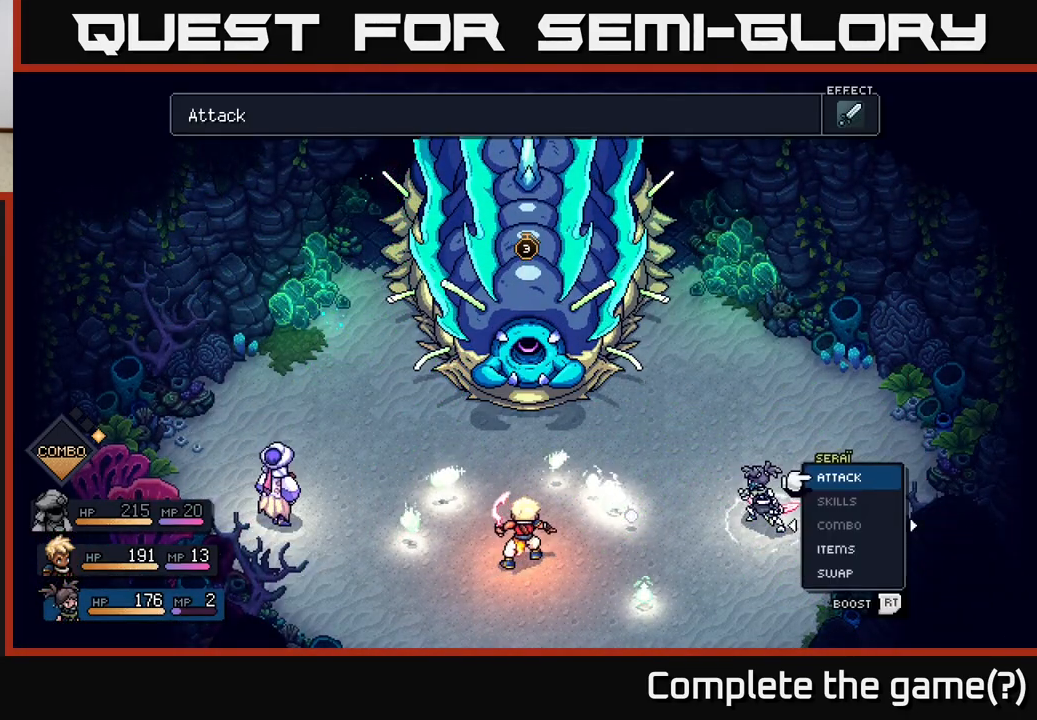
{"buttons": [], "left_stick": "center", "right_stick": "center", "events": []}
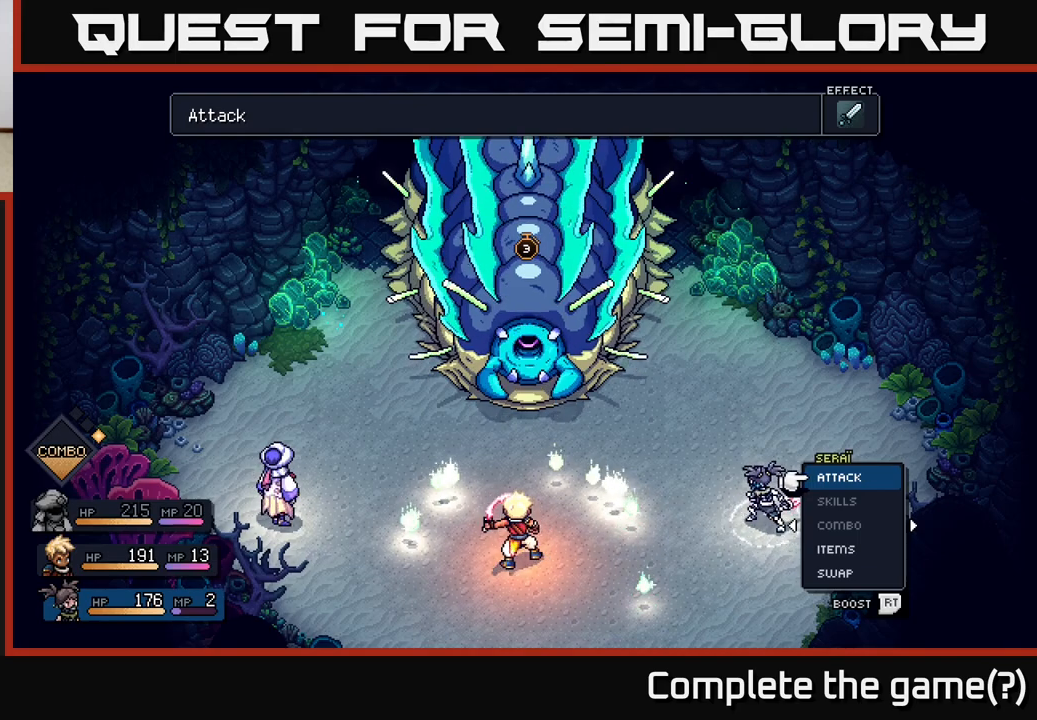
{"buttons": [], "left_stick": "center", "right_stick": "center", "events": []}
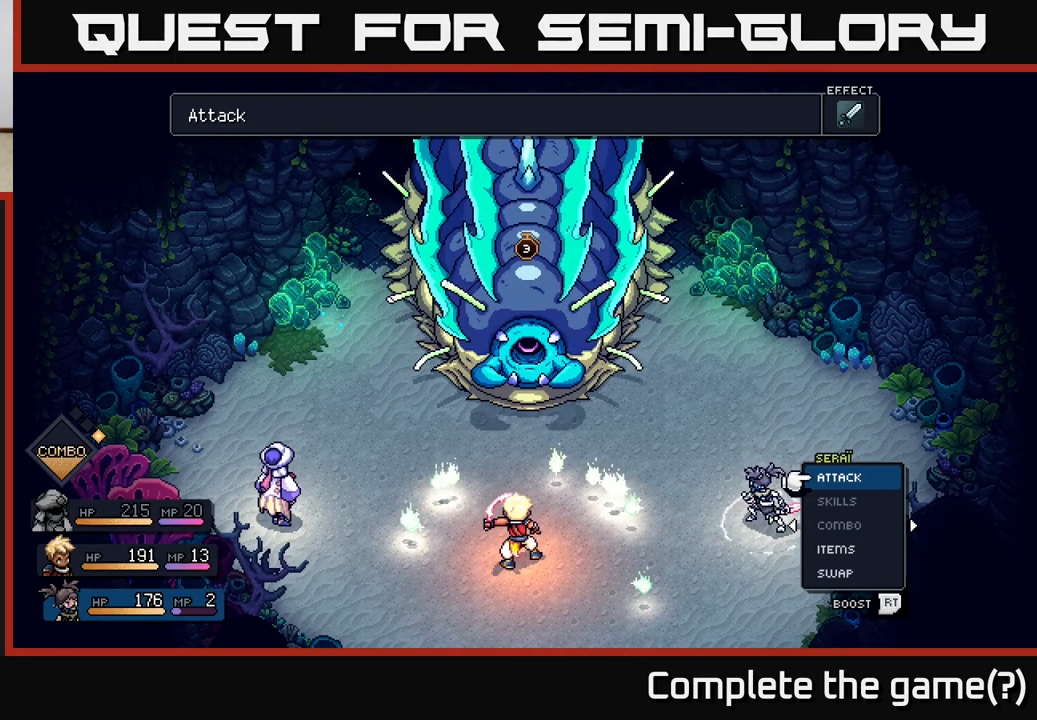
{"buttons": [], "left_stick": "center", "right_stick": "center", "events": []}
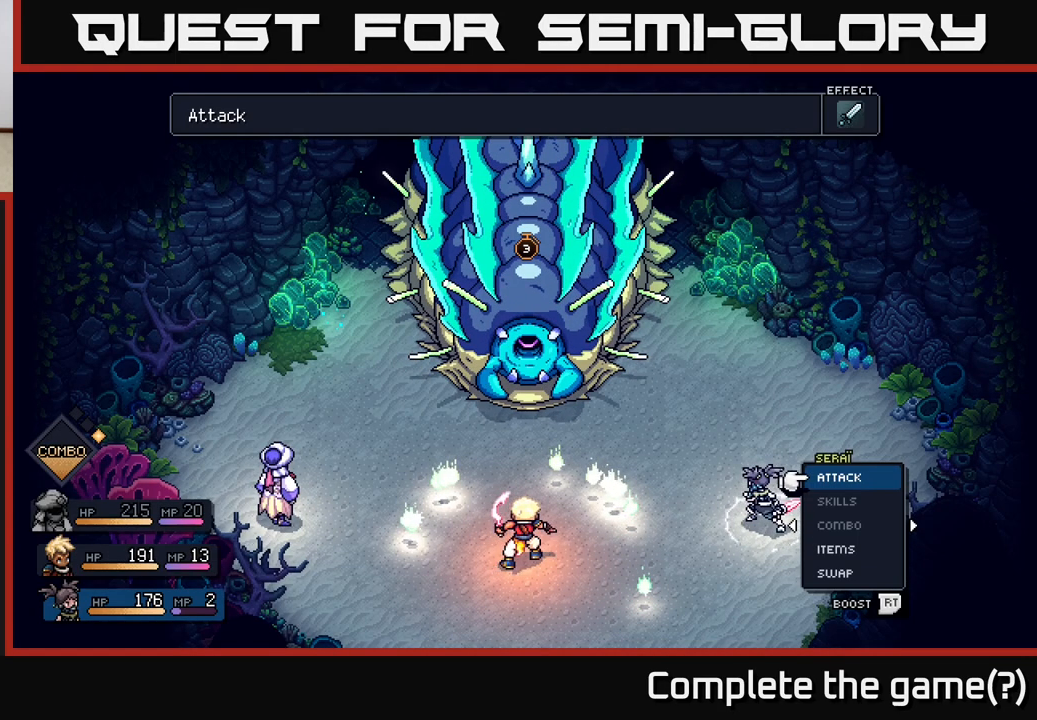
{"buttons": [], "left_stick": "center", "right_stick": "center", "events": []}
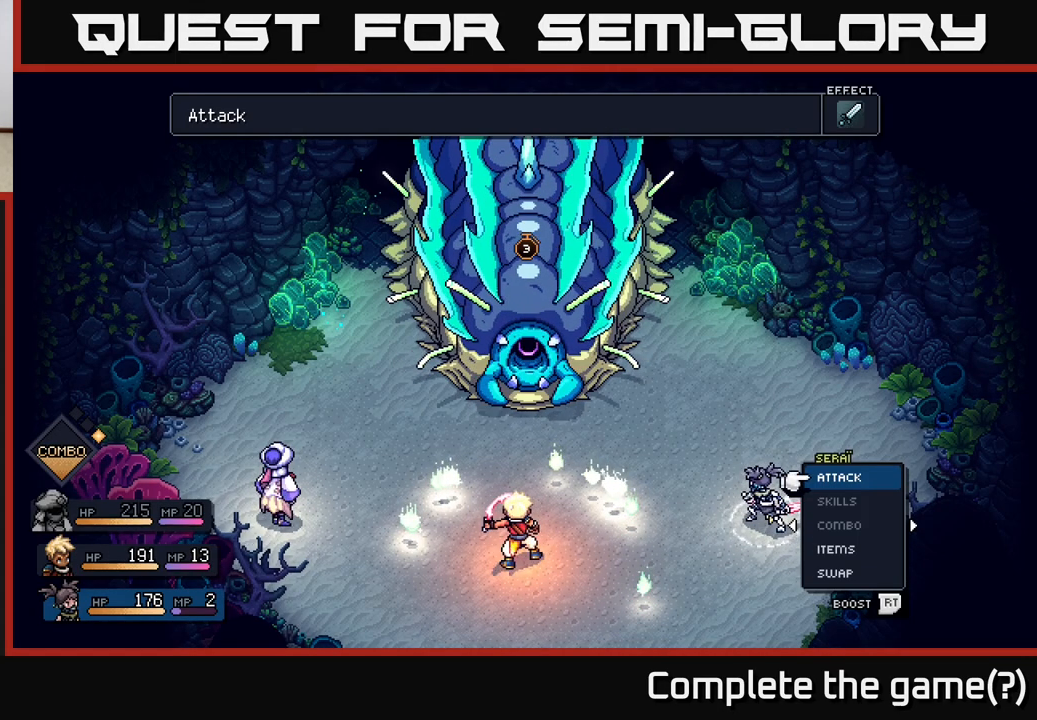
{"buttons": [], "left_stick": "center", "right_stick": "center", "events": []}
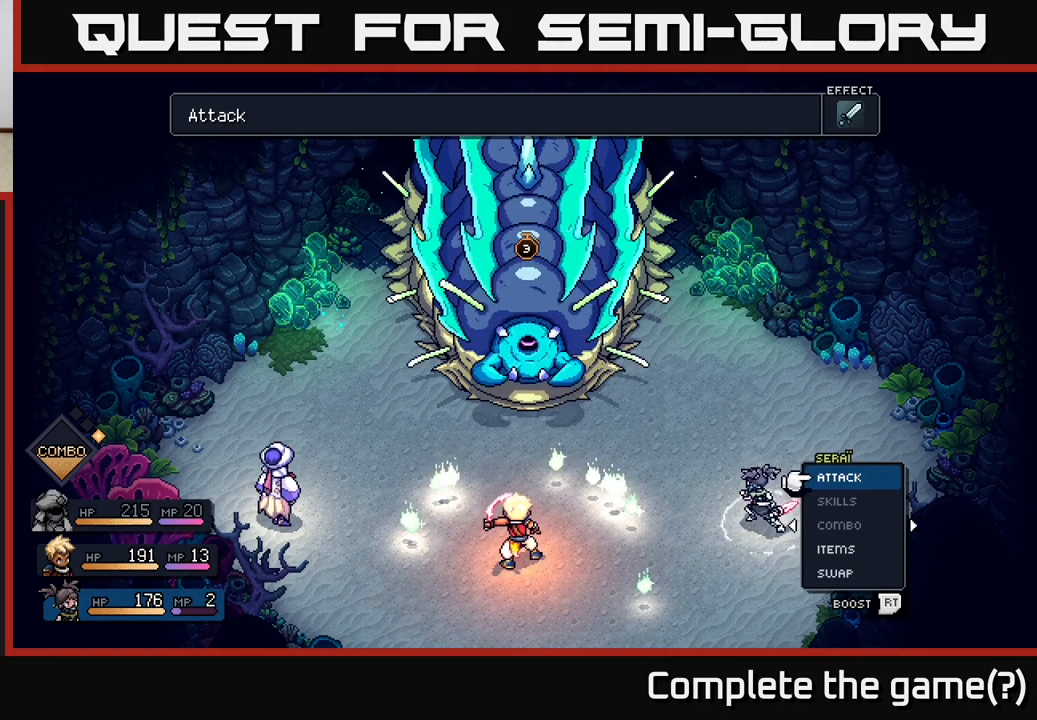
{"buttons": [], "left_stick": "center", "right_stick": "center", "events": [[67, "DPAD_RIGHT", "down"], [200, "DPAD_RIGHT", "up"]]}
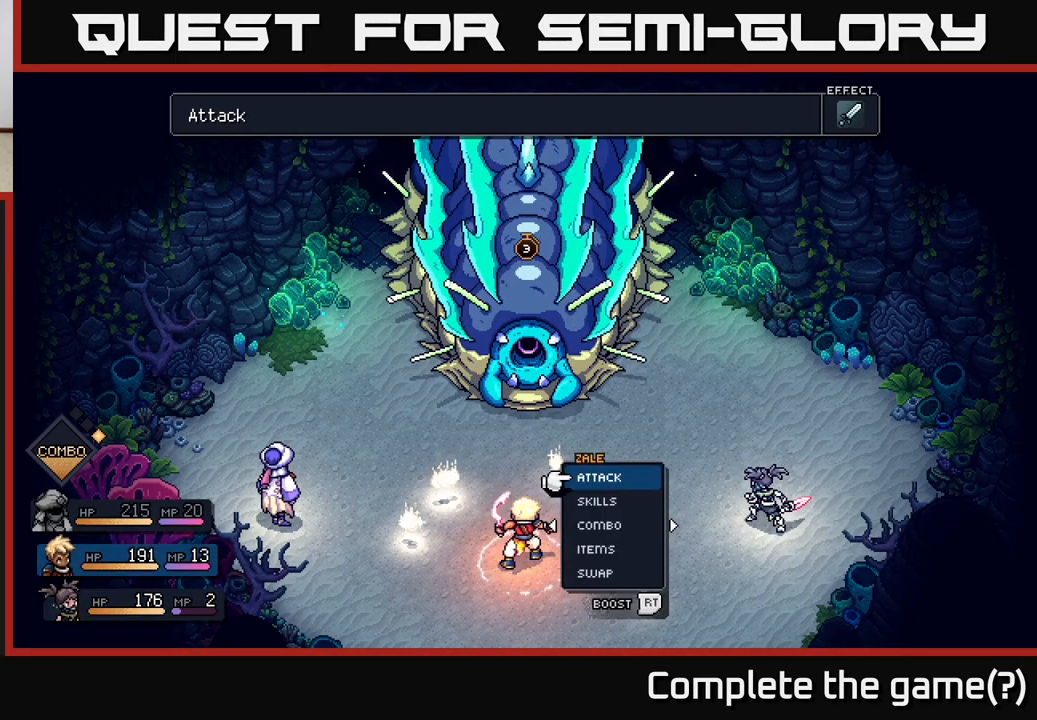
{"buttons": [], "left_stick": "center", "right_stick": "center", "events": [[133, "DPAD_RIGHT", "down"], [267, "DPAD_RIGHT", "up"]]}
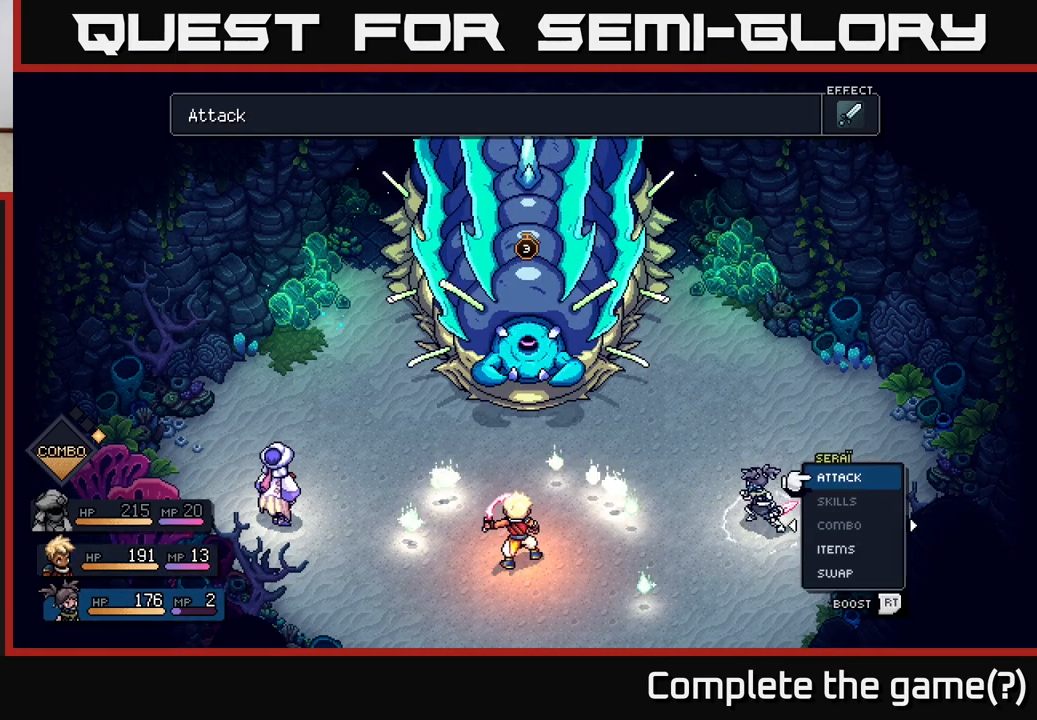
{"buttons": [], "left_stick": "center", "right_stick": "center", "events": [[17, "DPAD_RIGHT", "down"], [133, "DPAD_RIGHT", "up"]]}
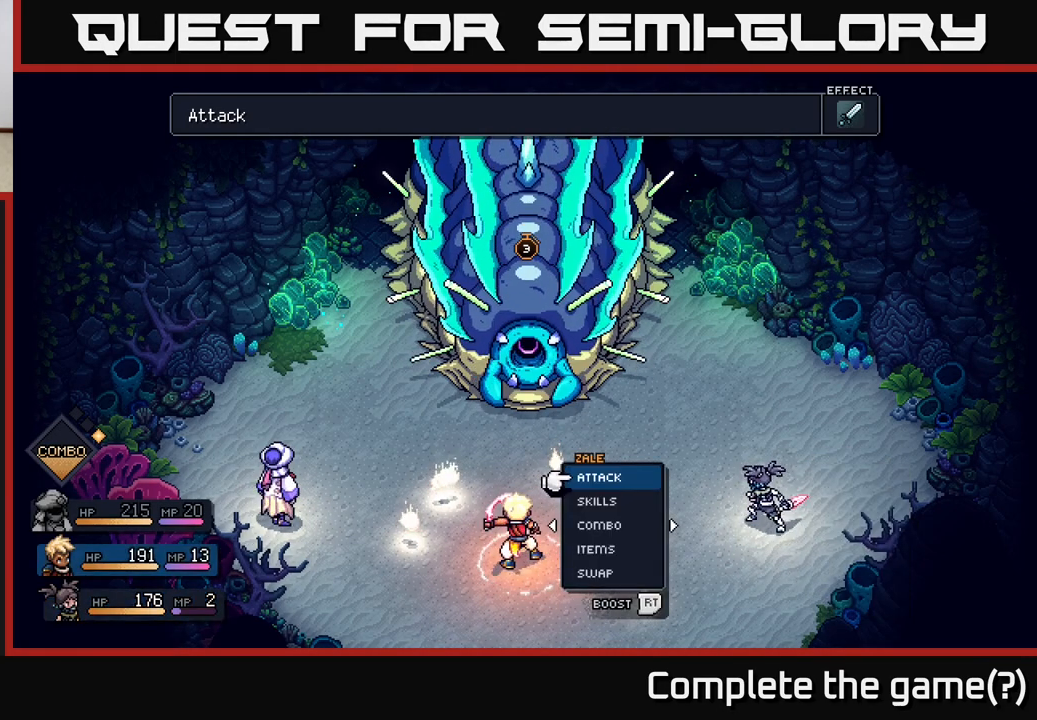
{"buttons": [], "left_stick": "center", "right_stick": "center", "events": [[117, "DPAD_RIGHT", "down"], [250, "DPAD_RIGHT", "up"]]}
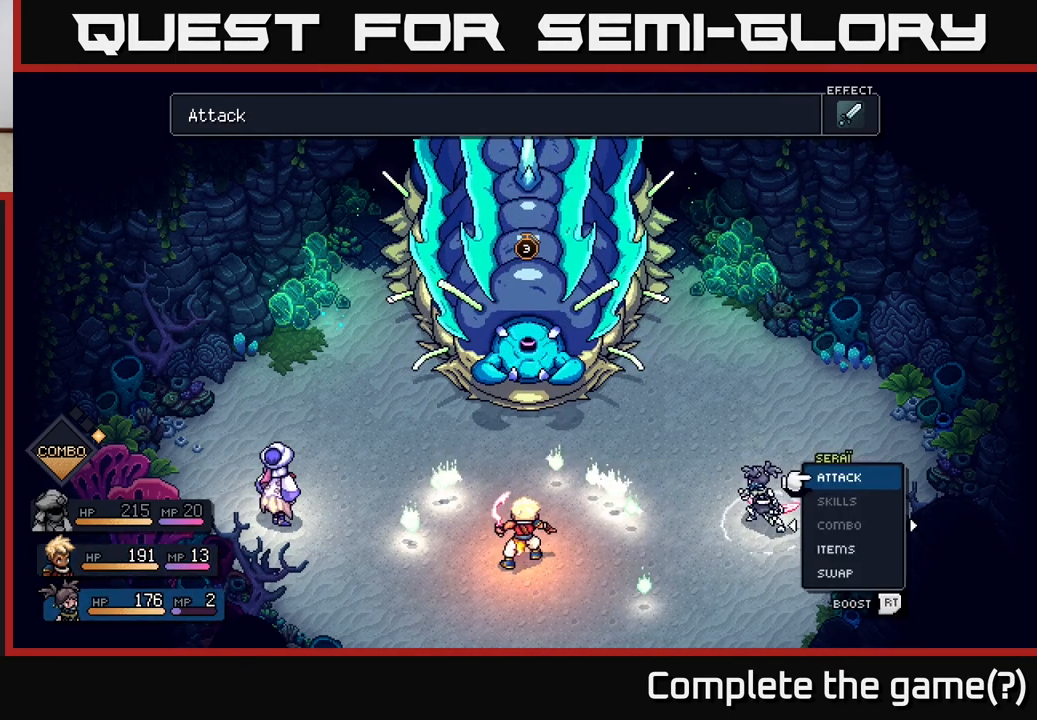
{"buttons": [], "left_stick": "center", "right_stick": "center", "events": []}
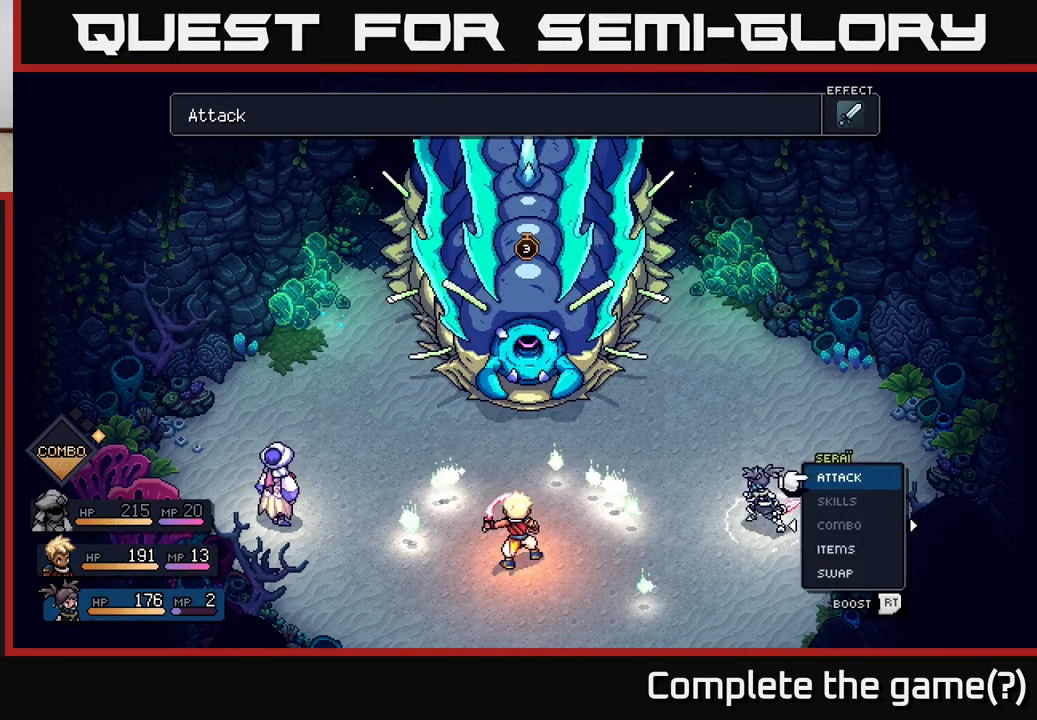
{"buttons": [], "left_stick": "center", "right_stick": "center", "events": []}
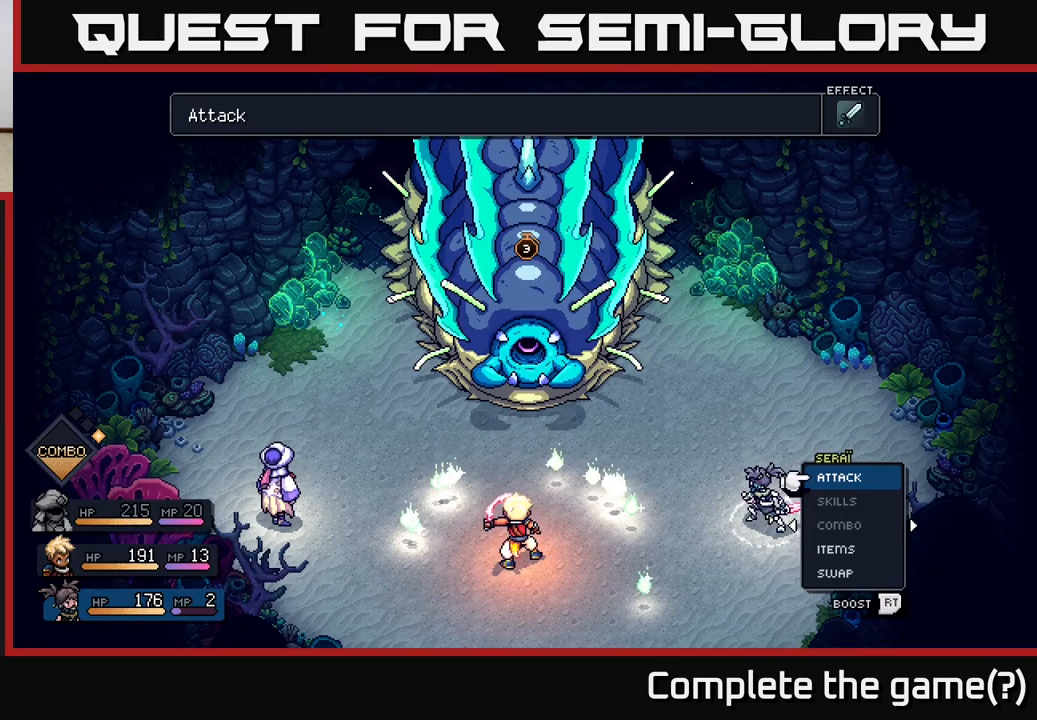
{"buttons": [], "left_stick": "center", "right_stick": "center", "events": [[17, "A", "down"], [133, "A", "up"], [383, "A", "down"], [467, "A", "up"]]}
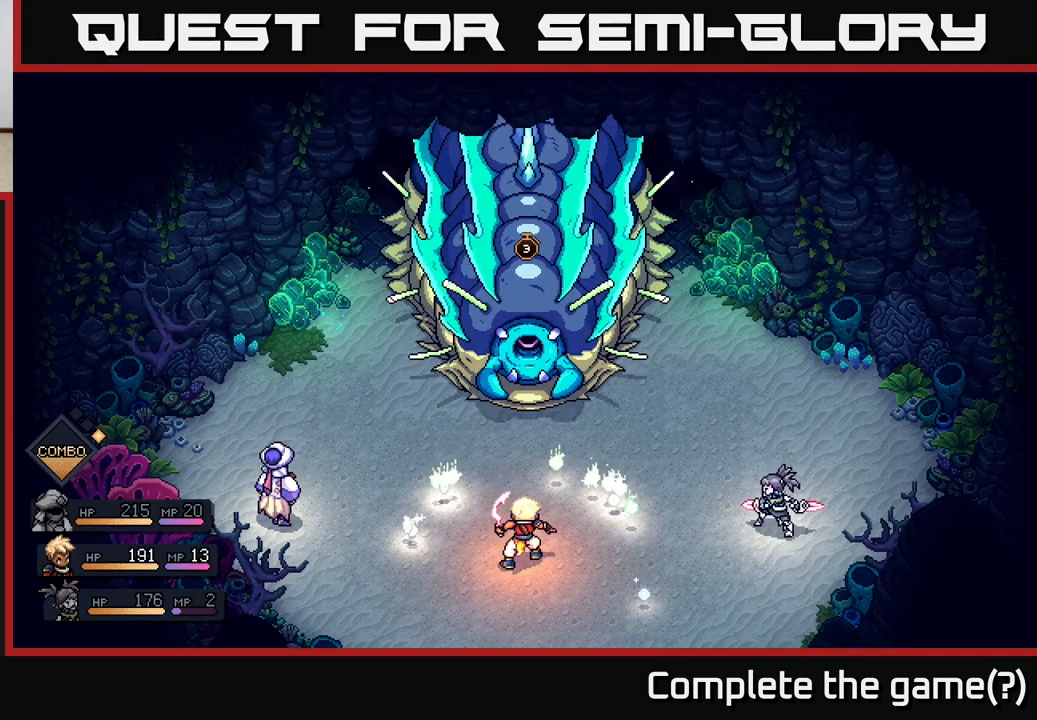
{"buttons": [], "left_stick": "center", "right_stick": "center", "events": []}
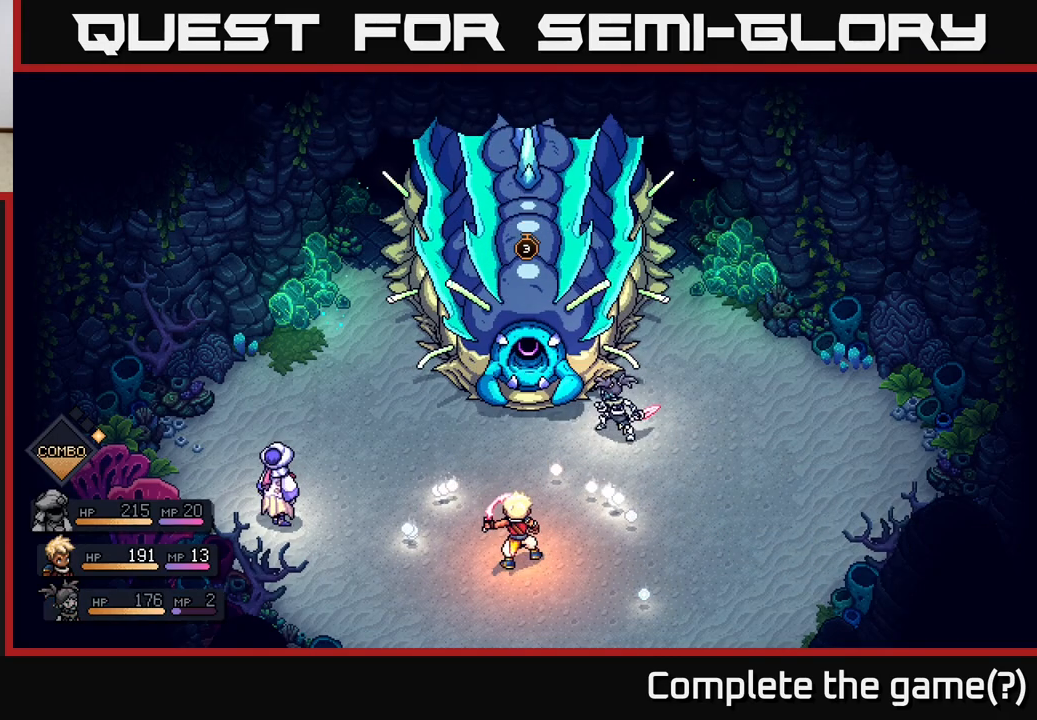
{"buttons": [], "left_stick": "center", "right_stick": "center", "events": []}
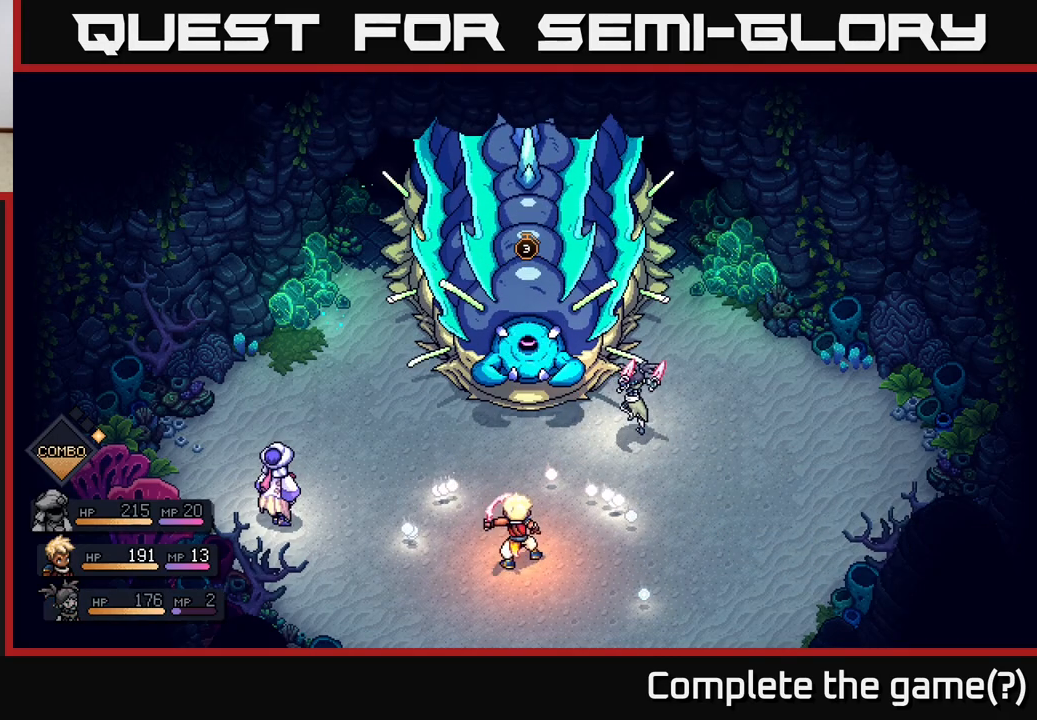
{"buttons": ["A"], "left_stick": "center", "right_stick": "center", "events": [[117, "A", "down"], [217, "A", "up"], [433, "A", "down"]]}
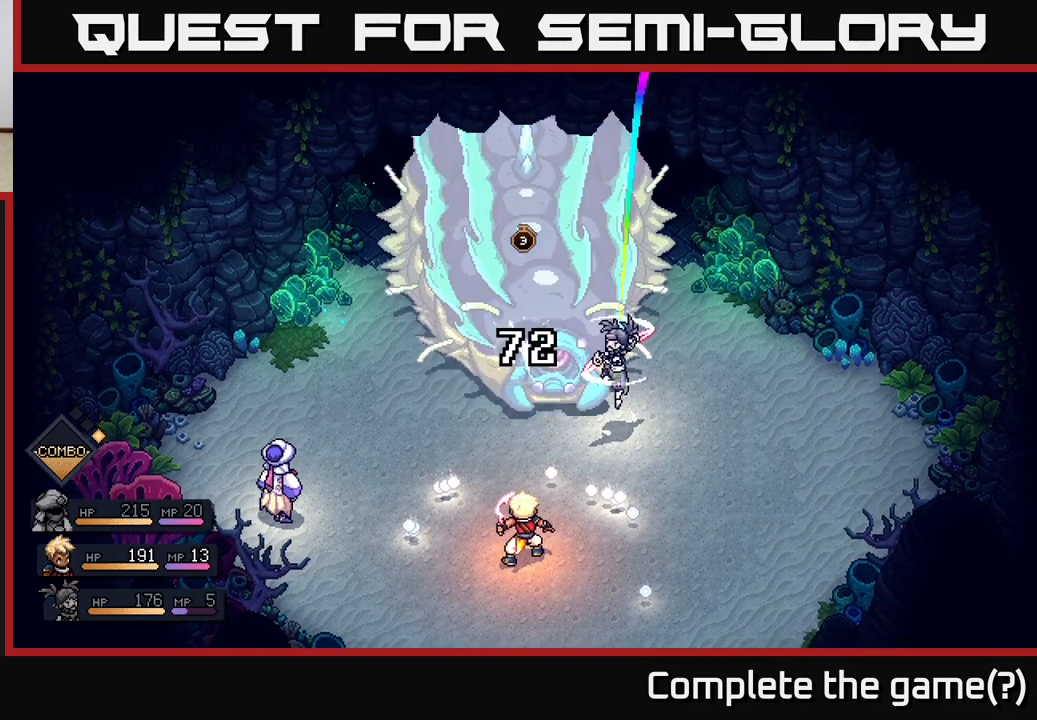
{"buttons": [], "left_stick": "center", "right_stick": "center", "events": [[33, "A", "up"]]}
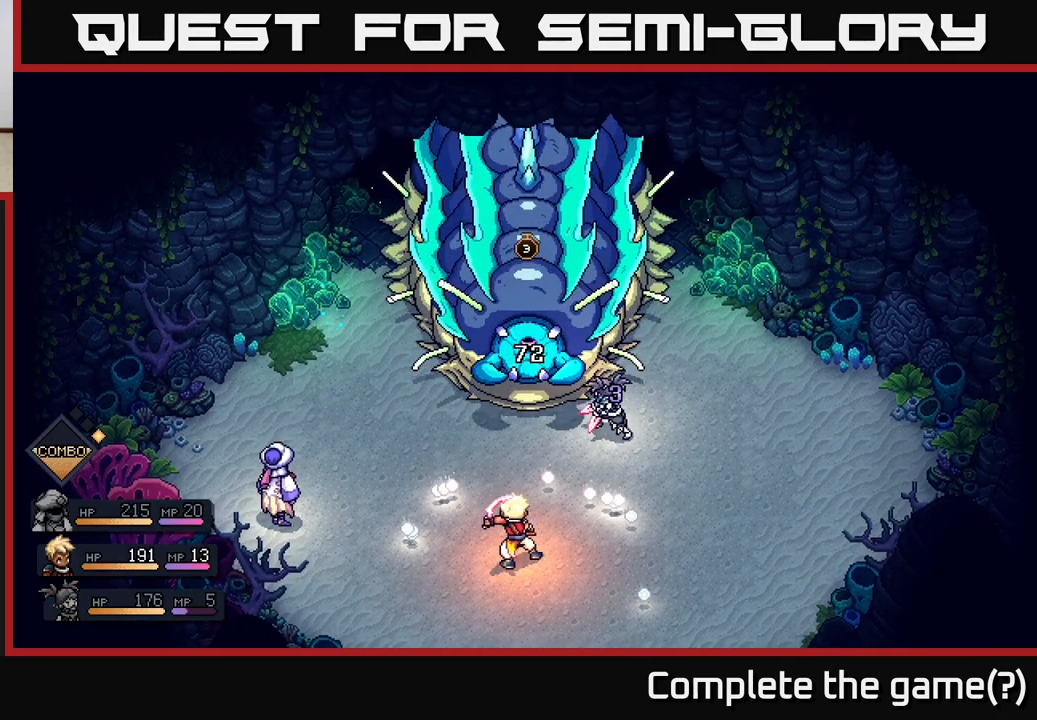
{"buttons": [], "left_stick": "center", "right_stick": "center", "events": []}
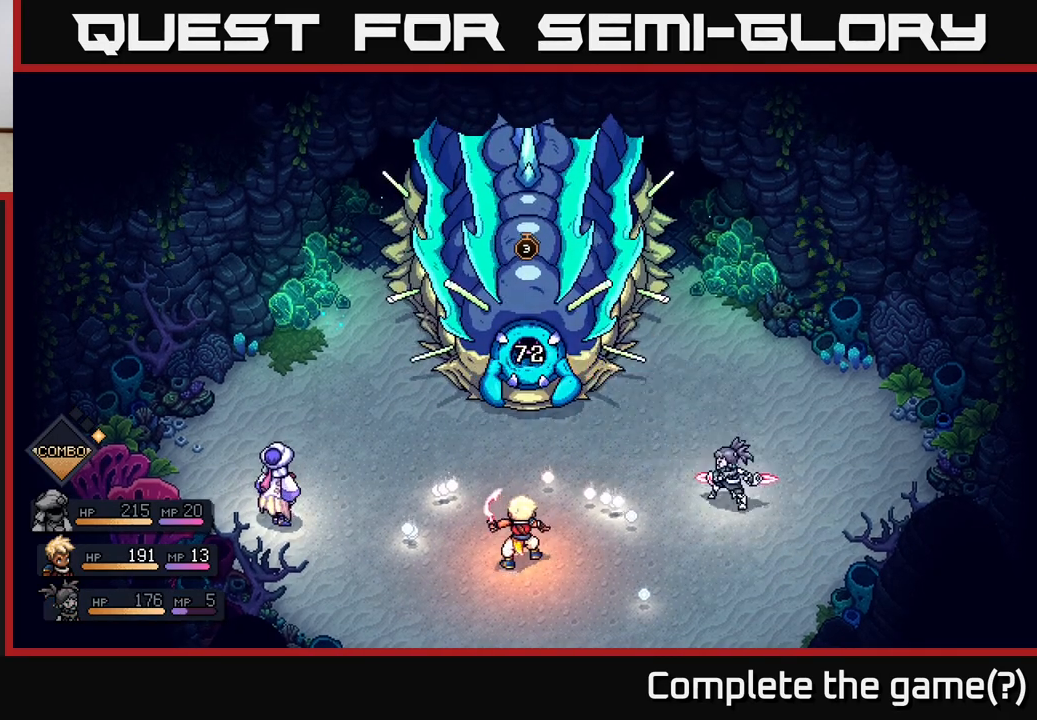
{"buttons": [], "left_stick": "center", "right_stick": "center", "events": []}
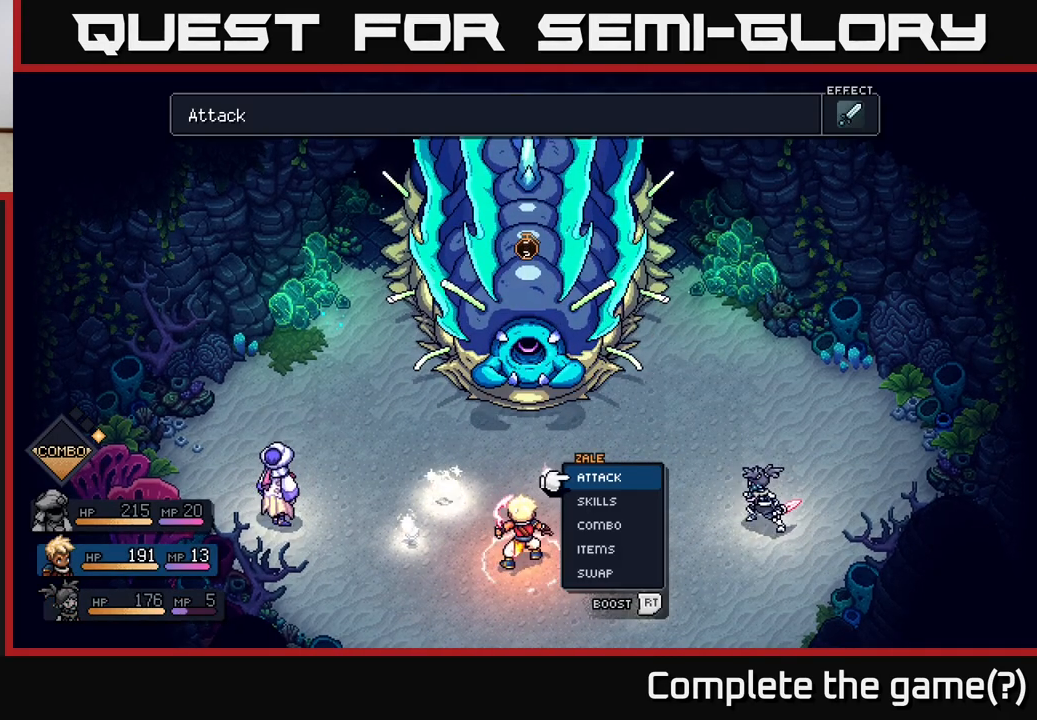
{"buttons": ["DPAD_RIGHT"], "left_stick": "center", "right_stick": "center", "events": [[500, "DPAD_RIGHT", "down"]]}